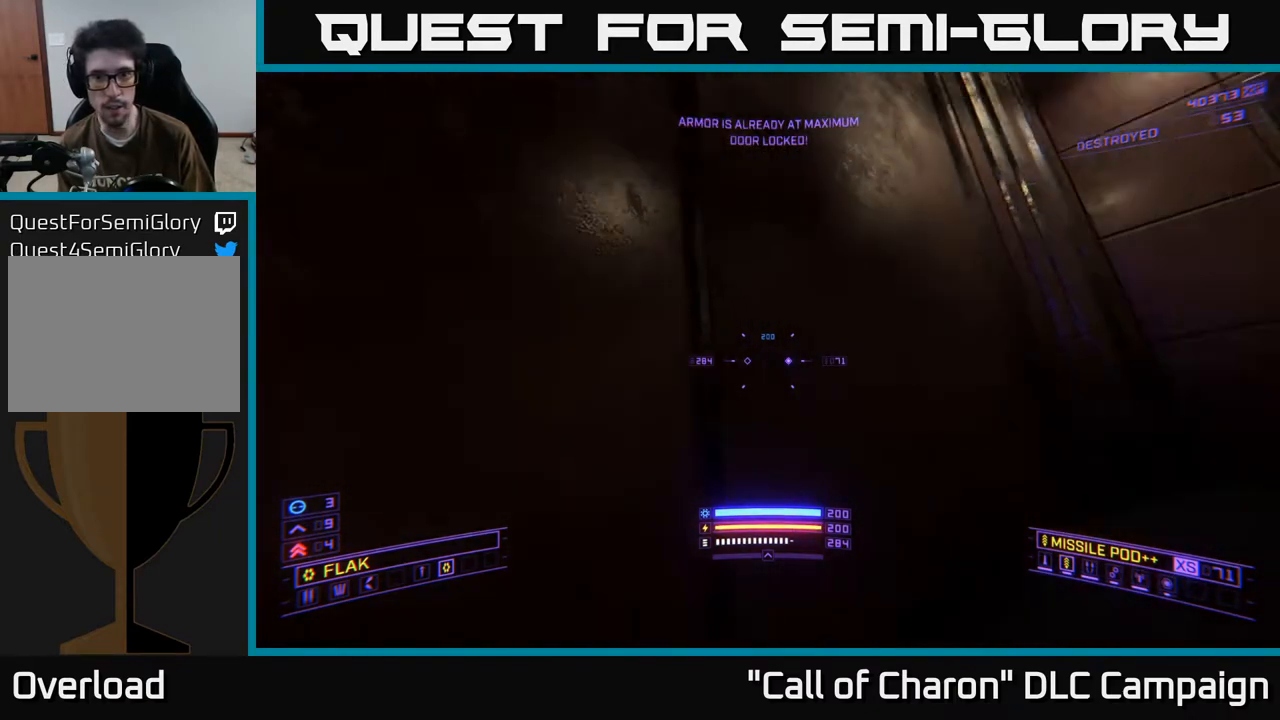
Gameplay with a controller (Xbox layout); each line is a JSON object with the inputs held at the frame after it. "events" lists button and stick changes between this image and that frame as [ms after this image, input, new state], when the widget could be followed in between.
{"buttons": ["L3"], "left_stick": "up-right", "right_stick": "center", "events": [[17, "left_stick", "right"], [250, "left_stick", "up-right"], [250, "right_stick", "down-right"], [267, "X", "down"], [383, "L3", "down"], [467, "right_stick", "center"], [500, "X", "up"]]}
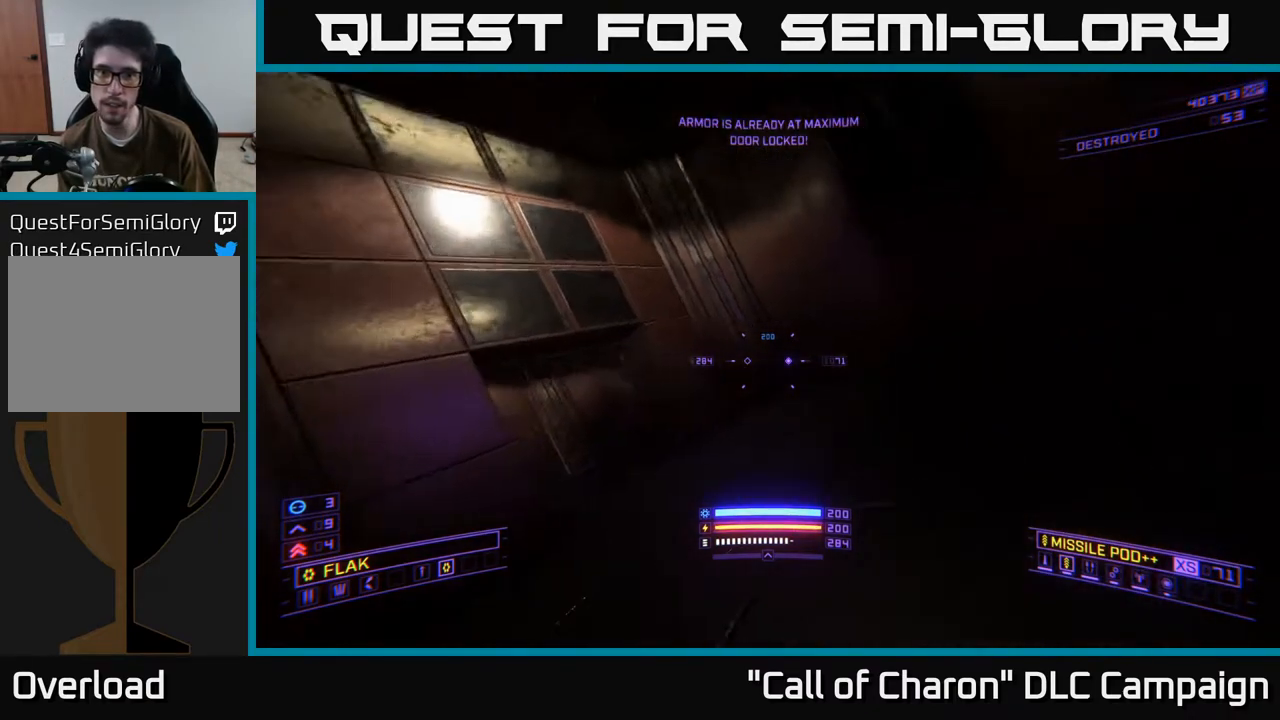
{"buttons": [], "left_stick": "center", "right_stick": "center", "events": [[17, "L3", "up"], [150, "right_stick", "up-left"], [167, "left_stick", "up-left"], [283, "left_stick", "center"], [350, "left_stick", "right"], [400, "right_stick", "up-right"], [450, "left_stick", "center"], [467, "right_stick", "center"]]}
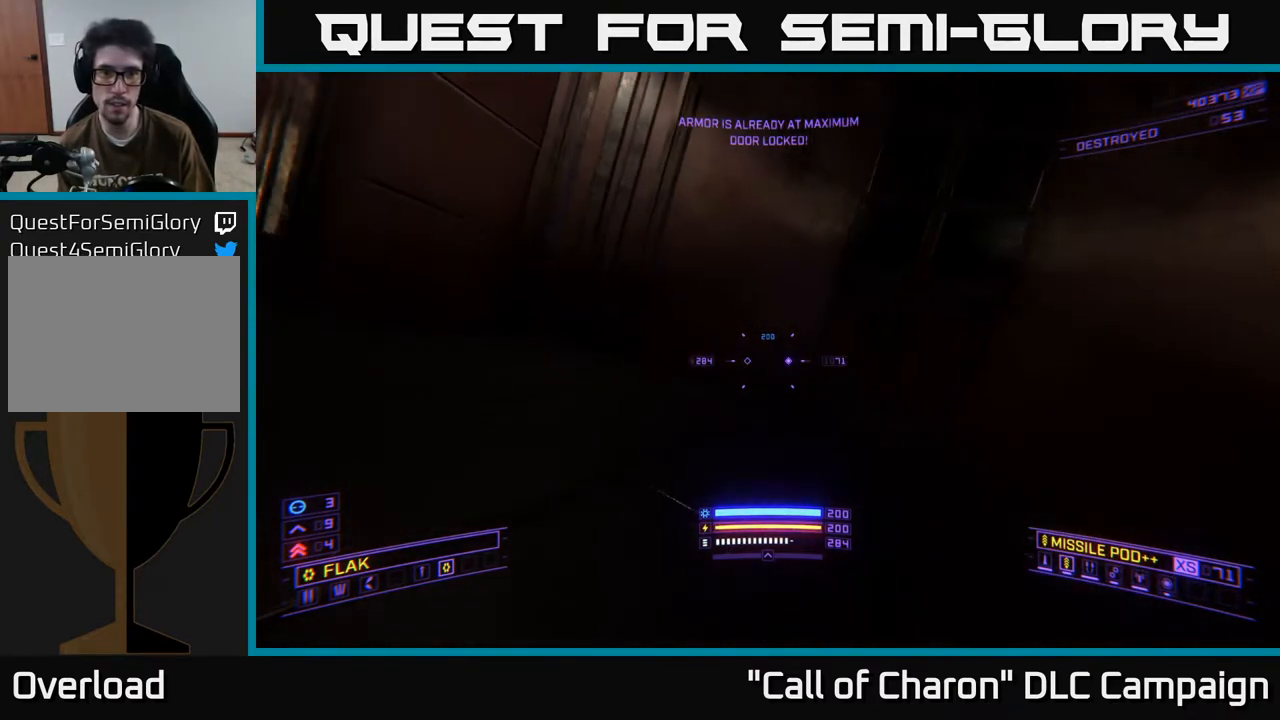
{"buttons": ["A"], "left_stick": "up", "right_stick": "center", "events": [[133, "right_stick", "right"], [250, "left_stick", "right"], [267, "A", "down"], [300, "left_stick", "up-right"], [417, "right_stick", "center"], [433, "left_stick", "up"]]}
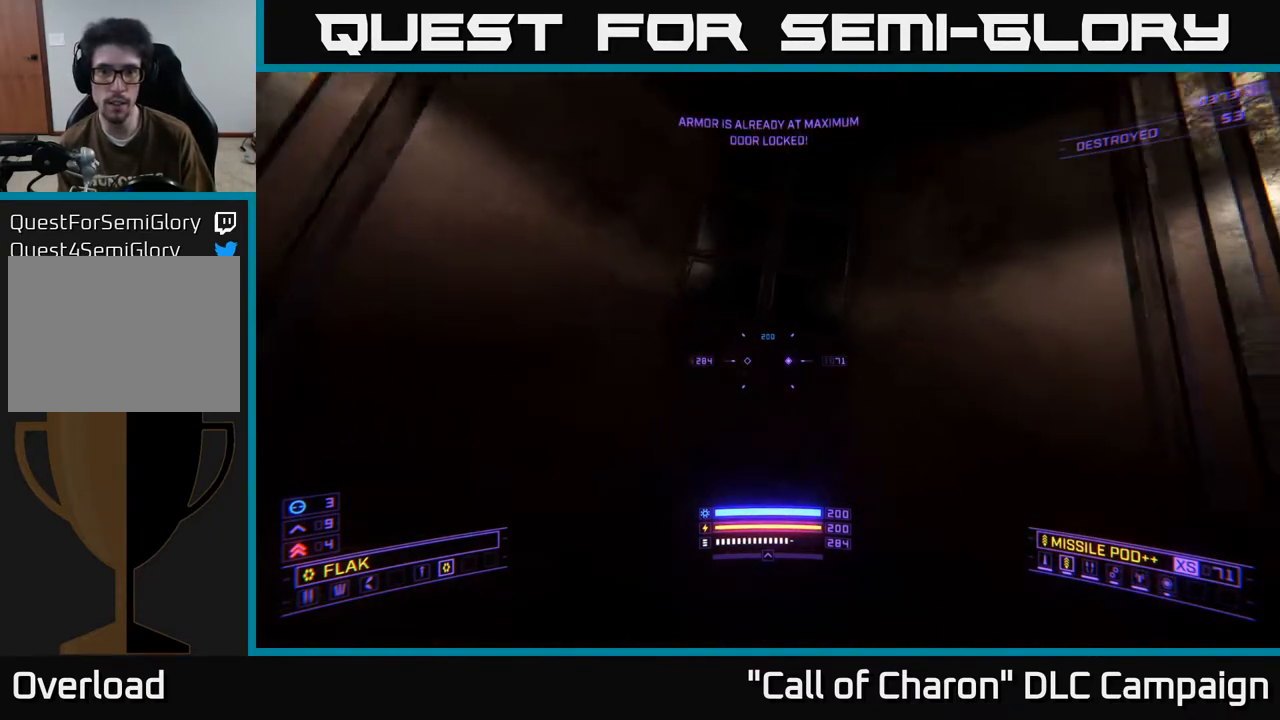
{"buttons": ["X"], "left_stick": "down-left", "right_stick": "center", "events": [[67, "left_stick", "up-left"], [233, "A", "up"], [300, "right_stick", "down-left"], [433, "left_stick", "down-left"], [467, "X", "down"], [500, "right_stick", "center"]]}
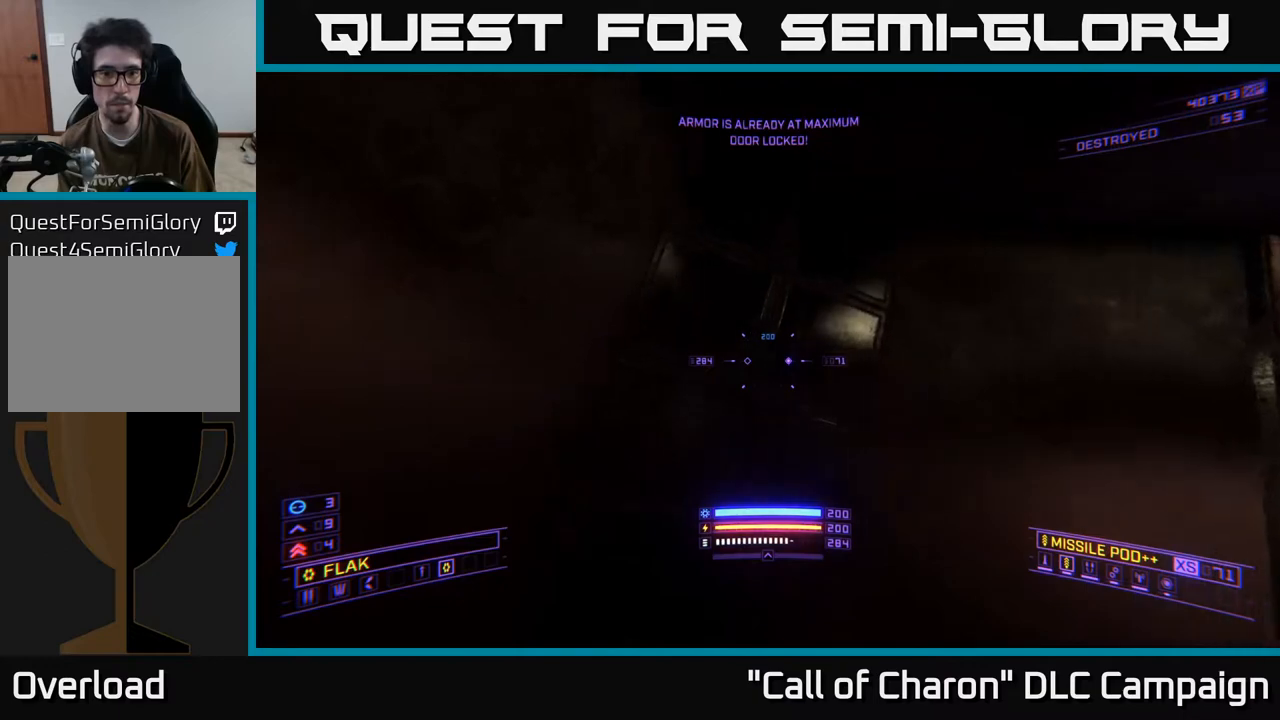
{"buttons": [], "left_stick": "up", "right_stick": "up", "events": [[50, "left_stick", "down-right"], [67, "right_stick", "down"], [150, "left_stick", "up-right"], [250, "left_stick", "up"], [283, "right_stick", "center"], [467, "right_stick", "up"], [500, "X", "up"]]}
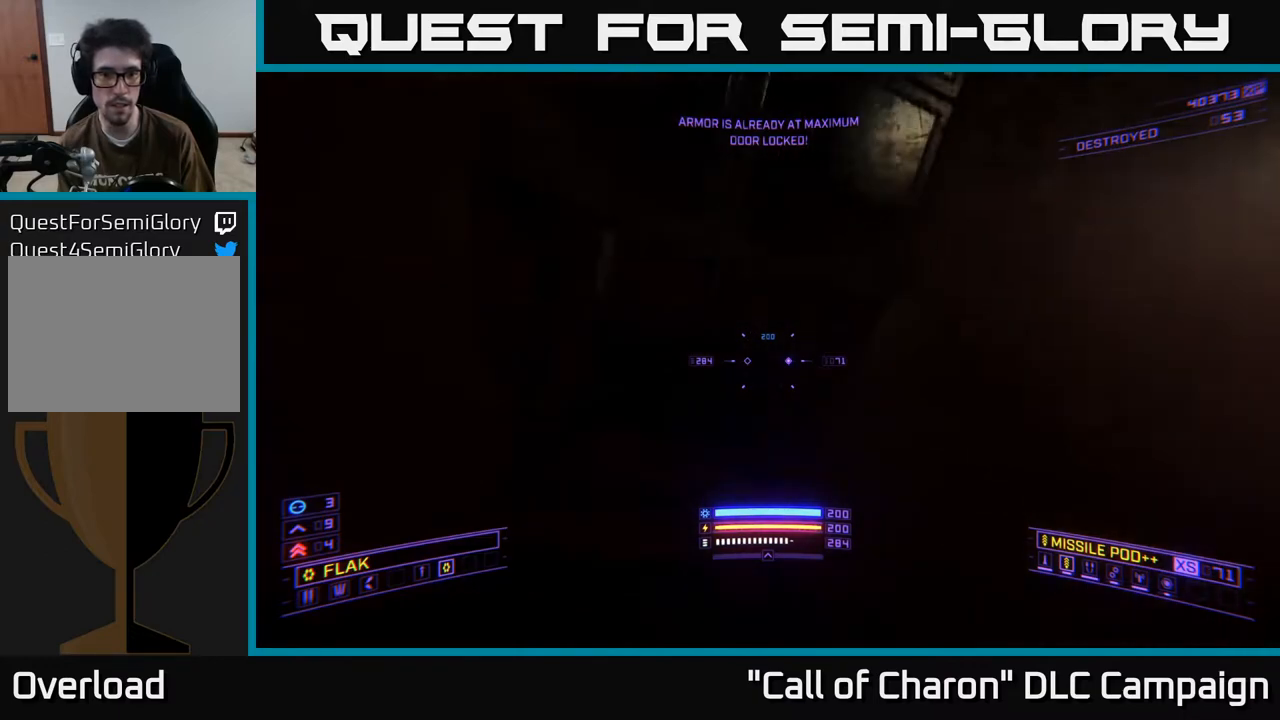
{"buttons": [], "left_stick": "up-right", "right_stick": "center", "events": [[33, "left_stick", "up-left"], [100, "right_stick", "up-left"], [250, "right_stick", "center"], [350, "left_stick", "up"], [500, "left_stick", "up-right"]]}
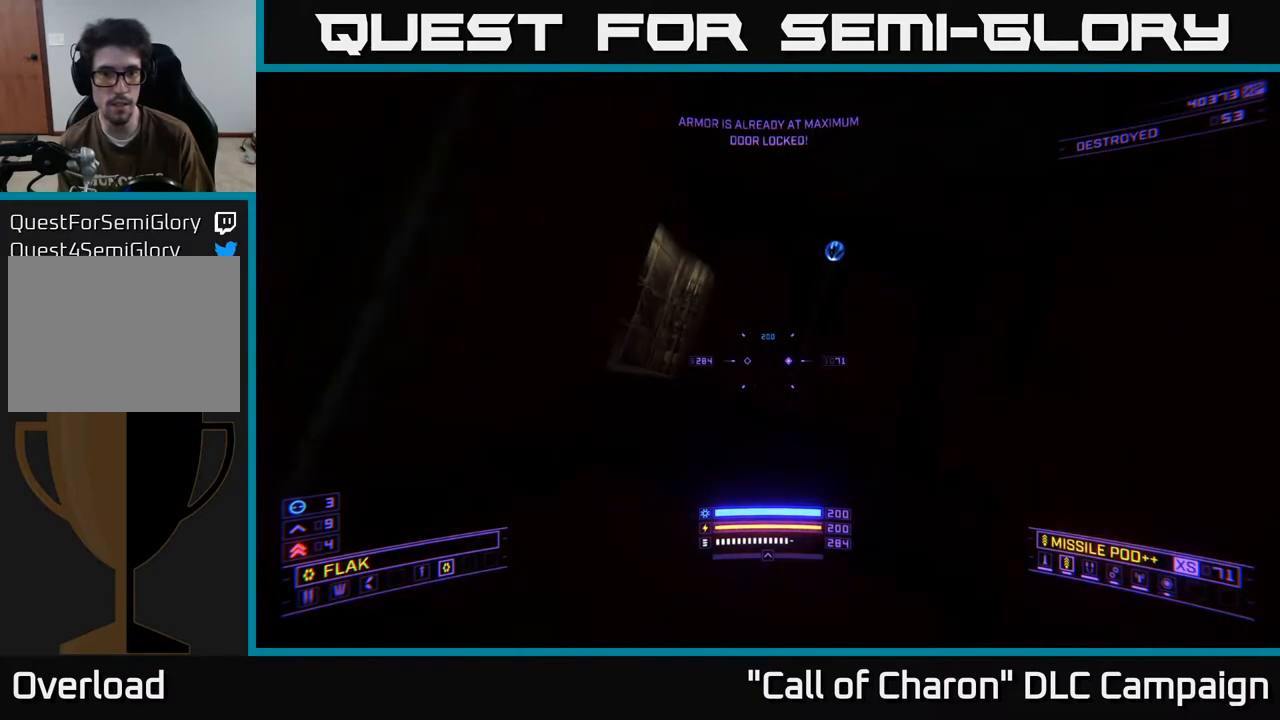
{"buttons": [], "left_stick": "up-right", "right_stick": "left", "events": [[217, "right_stick", "left"]]}
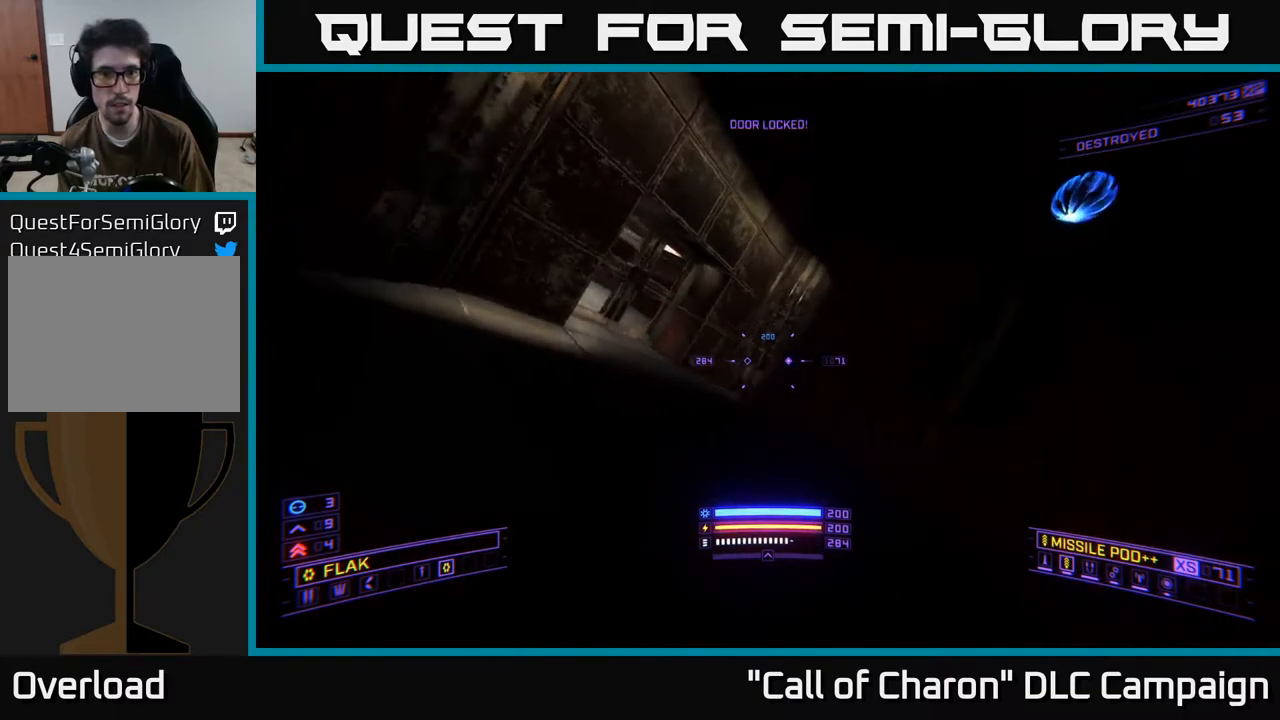
{"buttons": [], "left_stick": "center", "right_stick": "center", "events": [[233, "right_stick", "center"], [417, "left_stick", "center"]]}
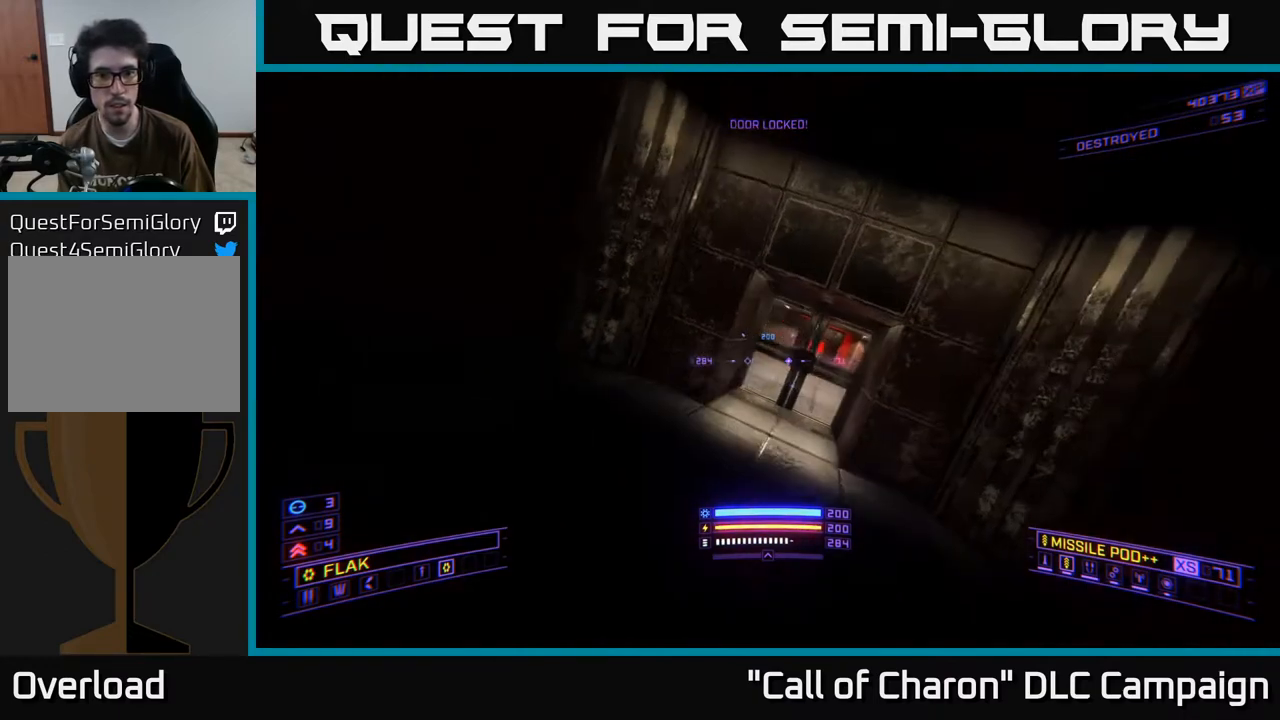
{"buttons": [], "left_stick": "up-left", "right_stick": "center", "events": [[33, "left_stick", "down-left"], [217, "left_stick", "center"], [367, "left_stick", "up-left"], [367, "right_stick", "up-right"], [500, "right_stick", "center"]]}
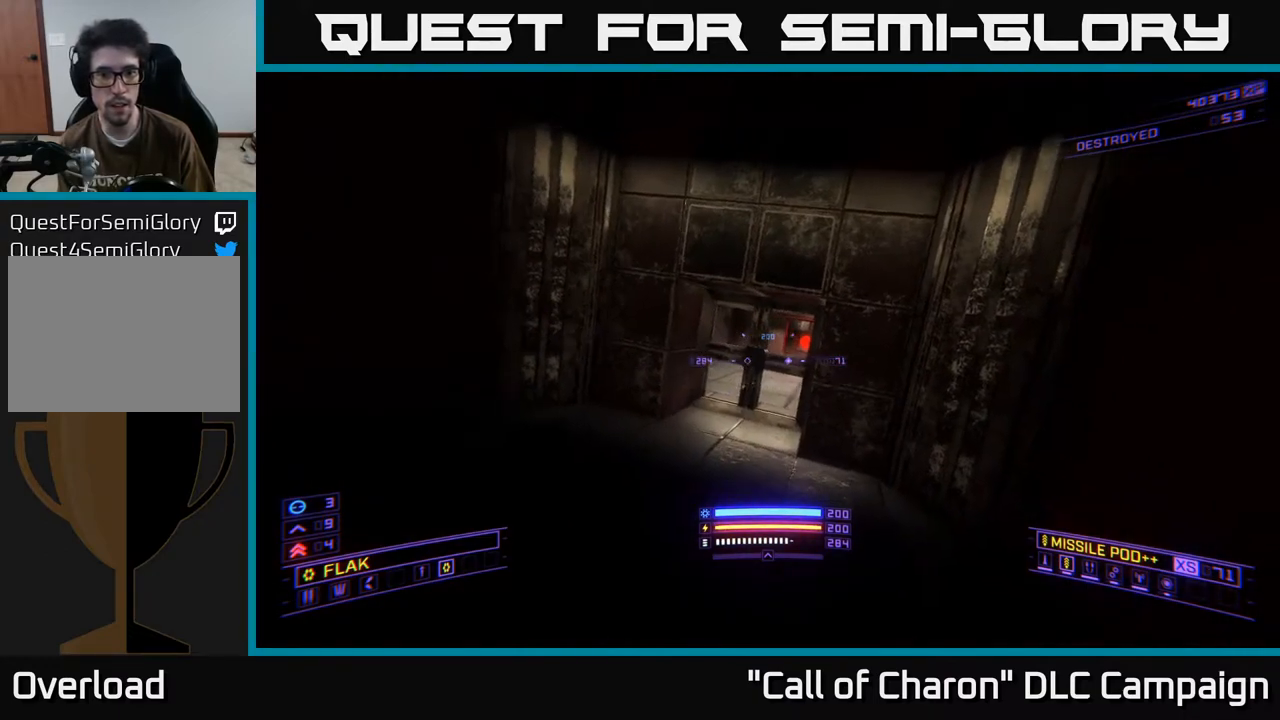
{"buttons": [], "left_stick": "center", "right_stick": "center", "events": [[33, "left_stick", "center"], [200, "B", "down"], [300, "B", "up"], [433, "A", "down"], [467, "A", "up"]]}
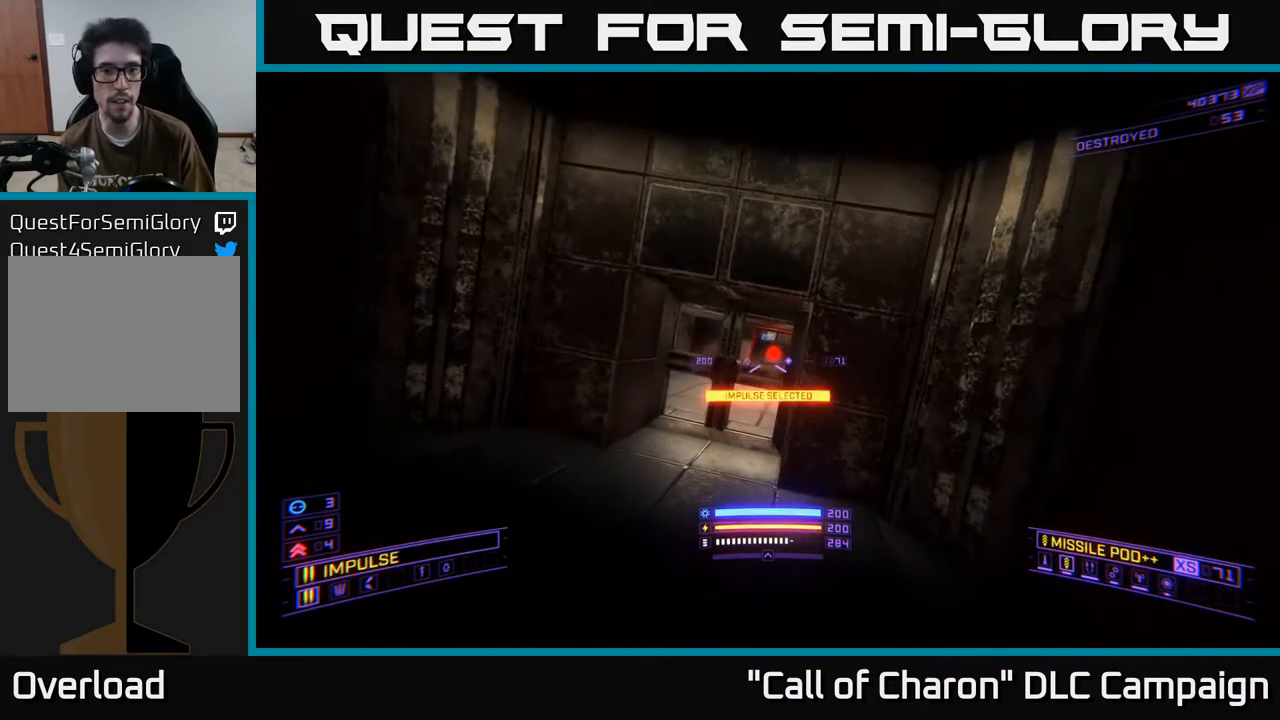
{"buttons": ["R2"], "left_stick": "center", "right_stick": "center", "events": [[250, "right_stick", "right"], [350, "right_stick", "center"], [450, "R2", "down"]]}
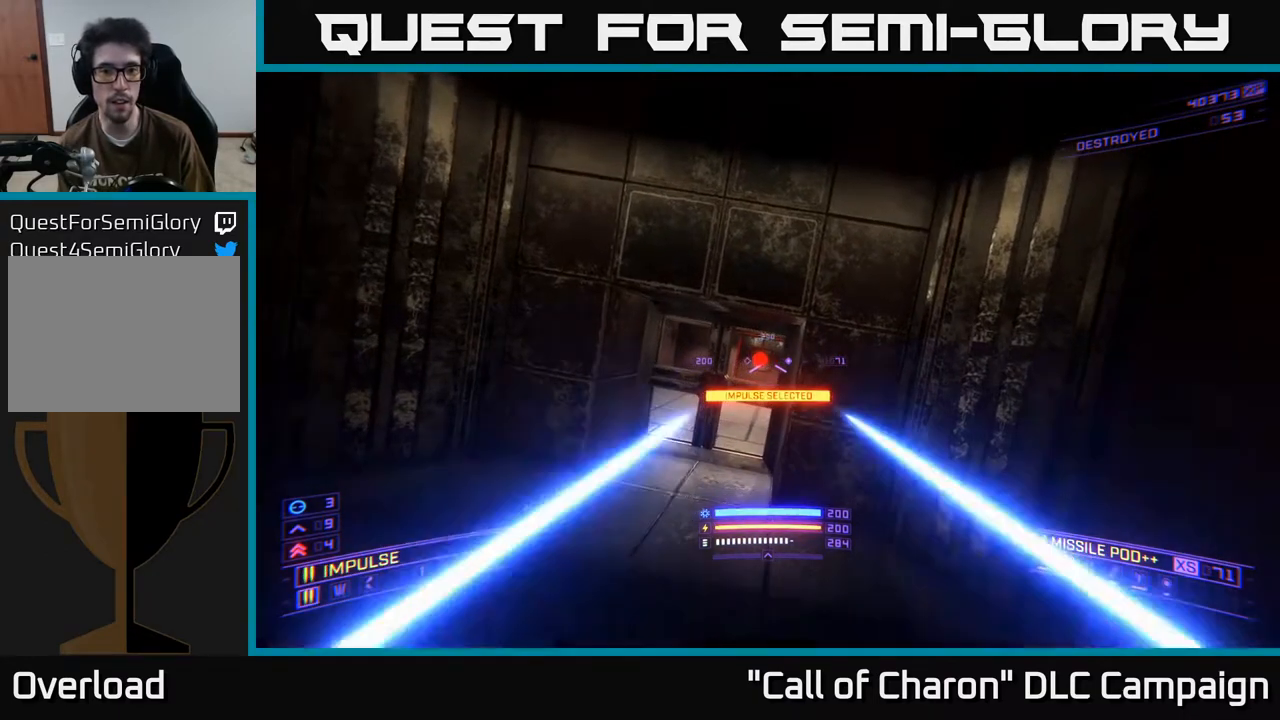
{"buttons": [], "left_stick": "center", "right_stick": "center", "events": [[33, "R2", "up"]]}
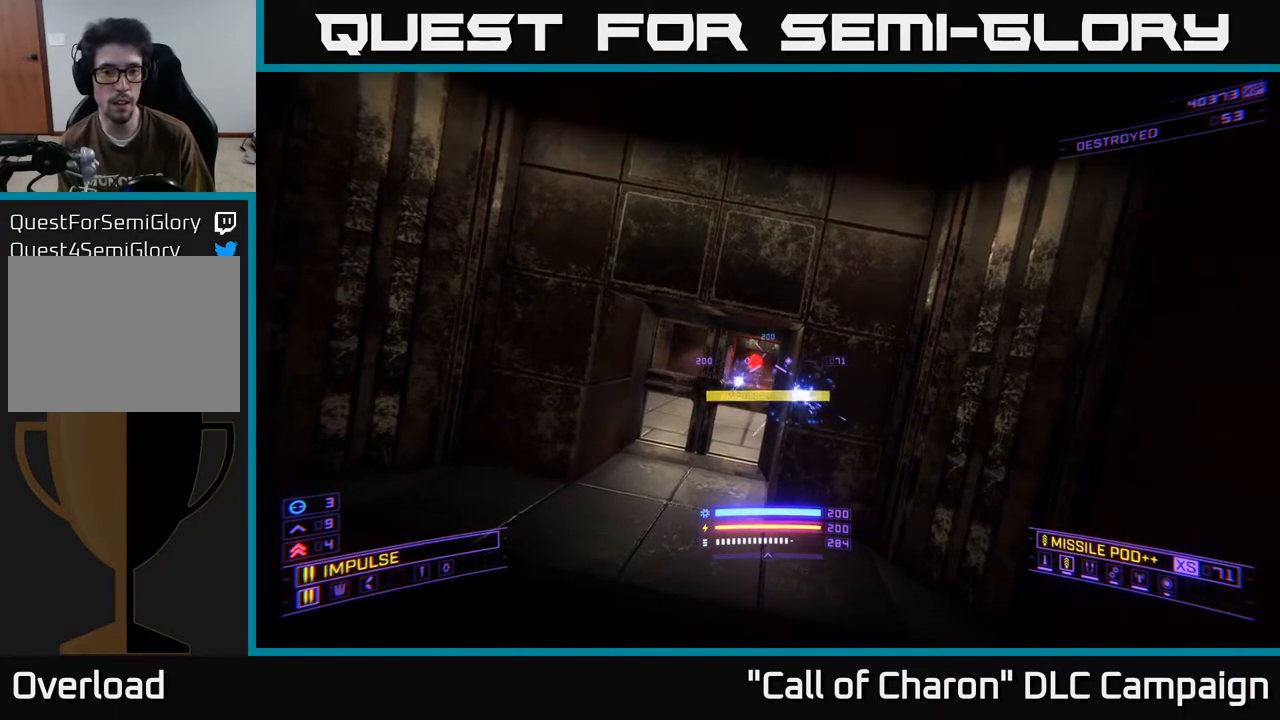
{"buttons": [], "left_stick": "center", "right_stick": "center", "events": [[100, "right_stick", "up-left"], [183, "left_stick", "right"], [200, "R2", "down"], [217, "right_stick", "center"], [283, "left_stick", "center"], [317, "R2", "up"]]}
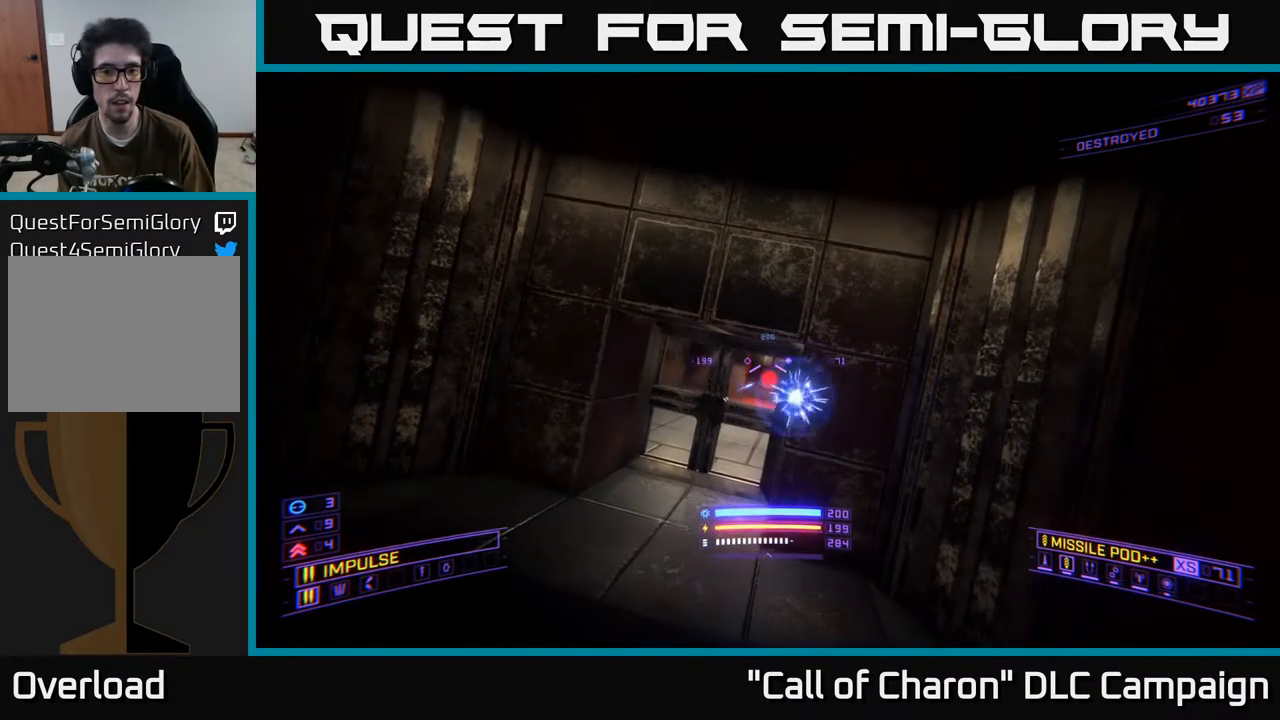
{"buttons": [], "left_stick": "center", "right_stick": "center", "events": [[50, "right_stick", "down"], [83, "left_stick", "left"], [150, "right_stick", "center"], [217, "left_stick", "center"]]}
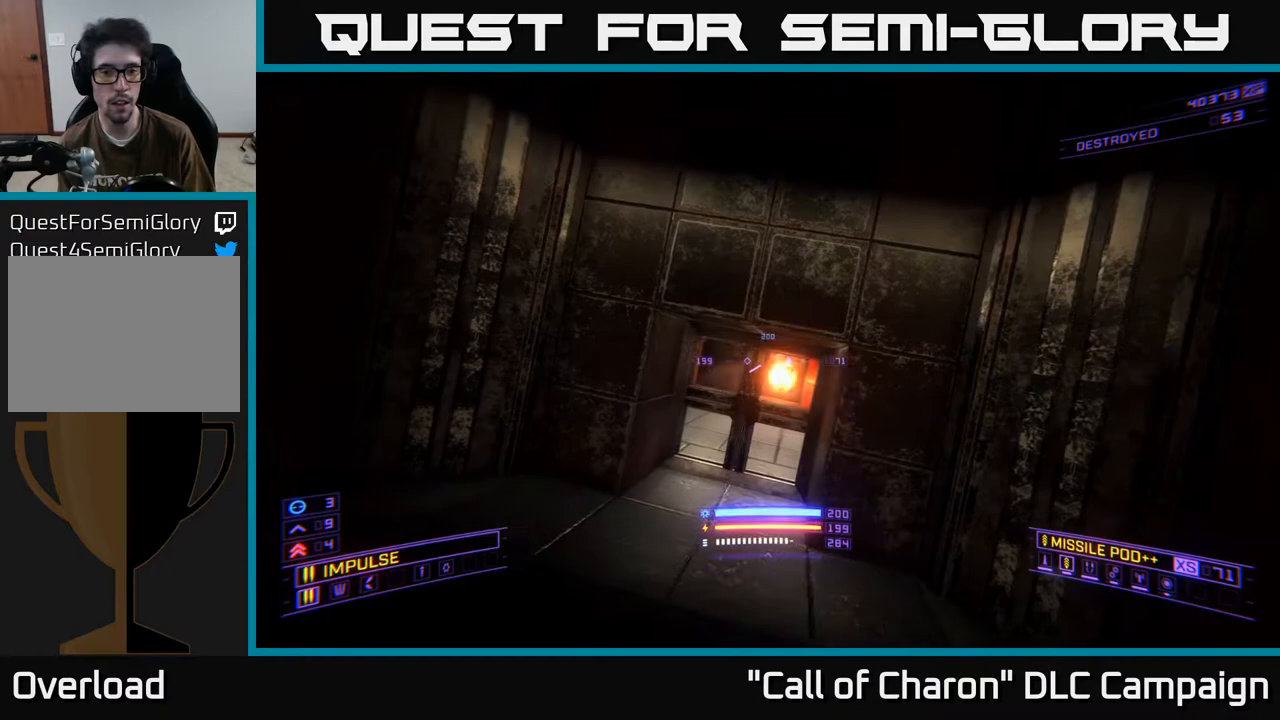
{"buttons": [], "left_stick": "center", "right_stick": "center", "events": [[167, "right_stick", "right"], [317, "X", "down"], [333, "right_stick", "center"], [400, "left_stick", "up"], [483, "X", "up"], [500, "left_stick", "center"]]}
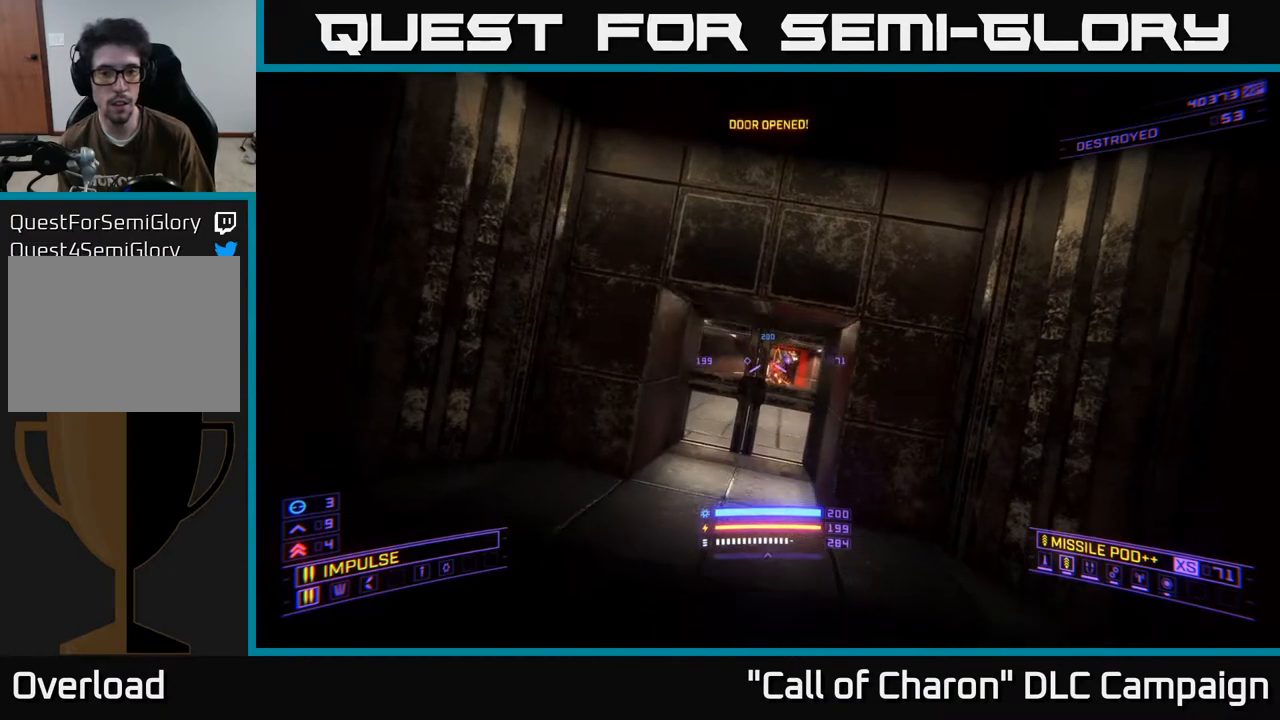
{"buttons": [], "left_stick": "down-left", "right_stick": "left", "events": [[183, "left_stick", "down-left"], [367, "B", "down"], [383, "right_stick", "left"], [483, "B", "up"]]}
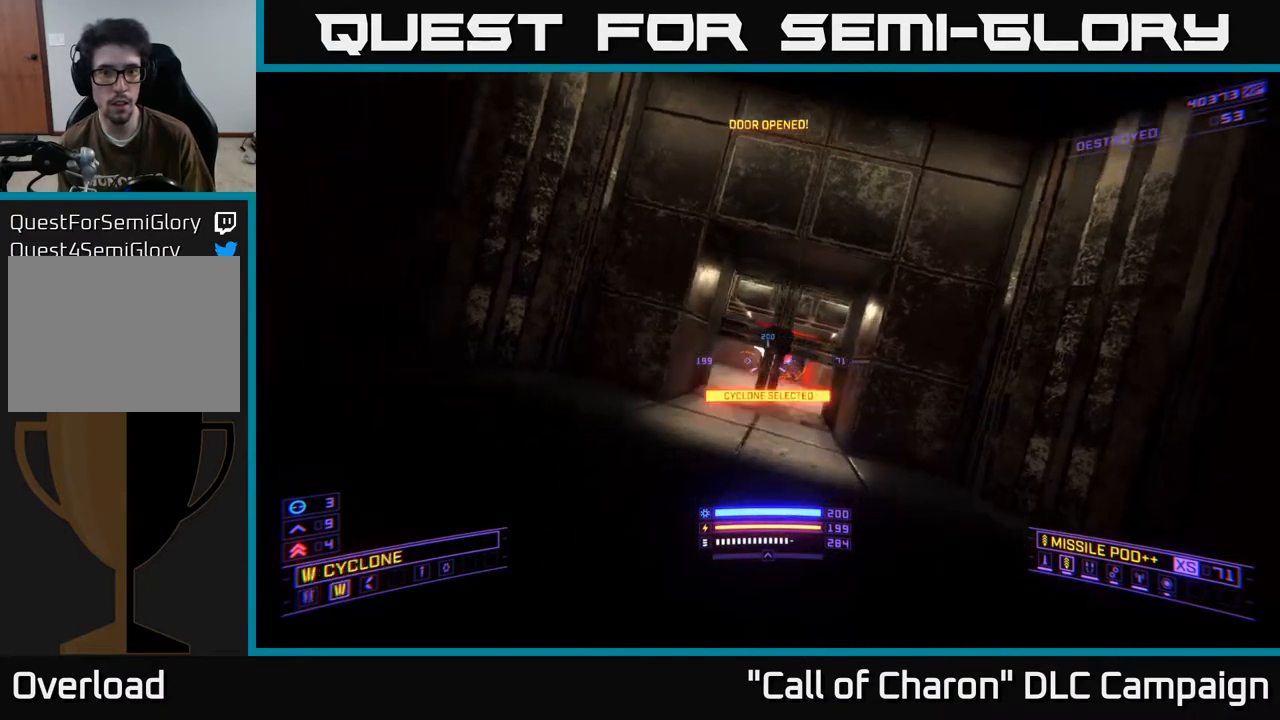
{"buttons": [], "left_stick": "up", "right_stick": "center", "events": [[67, "left_stick", "left"], [167, "right_stick", "up-left"], [283, "left_stick", "up-left"], [367, "right_stick", "center"], [433, "left_stick", "up"]]}
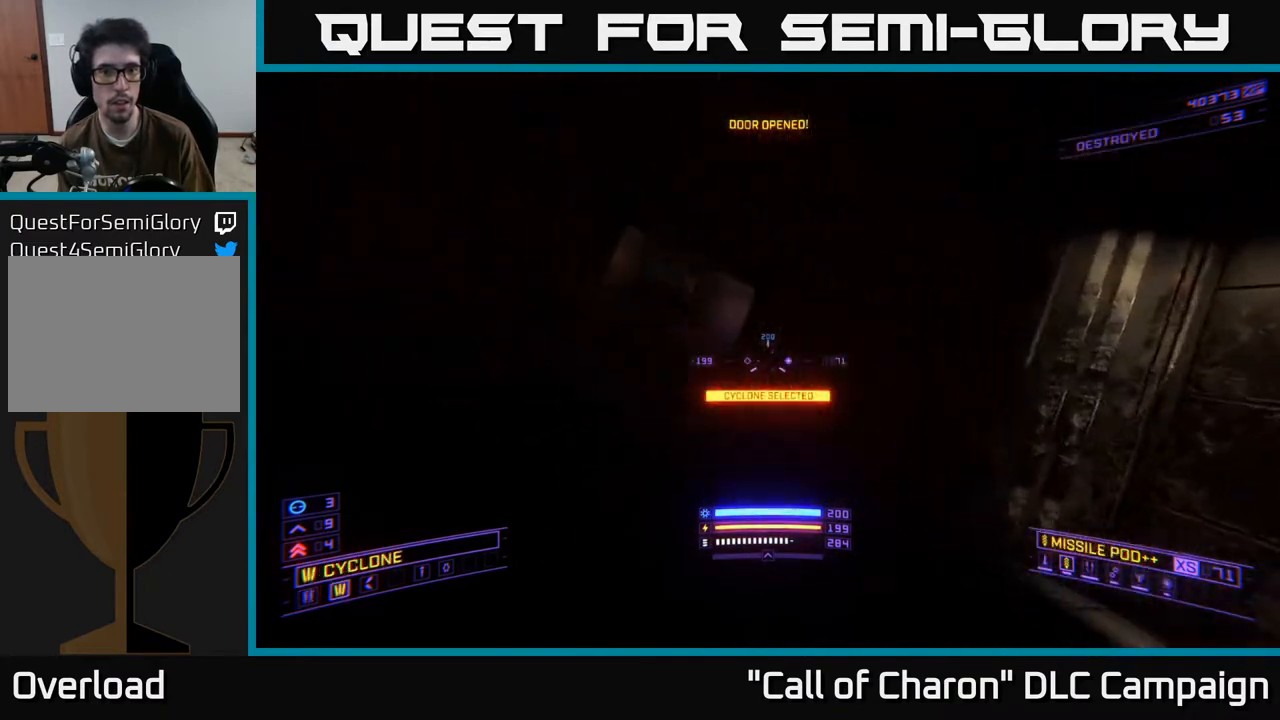
{"buttons": [], "left_stick": "up-right", "right_stick": "down-right", "events": [[167, "left_stick", "up-left"], [200, "right_stick", "down"], [383, "right_stick", "down-right"], [433, "left_stick", "up-right"]]}
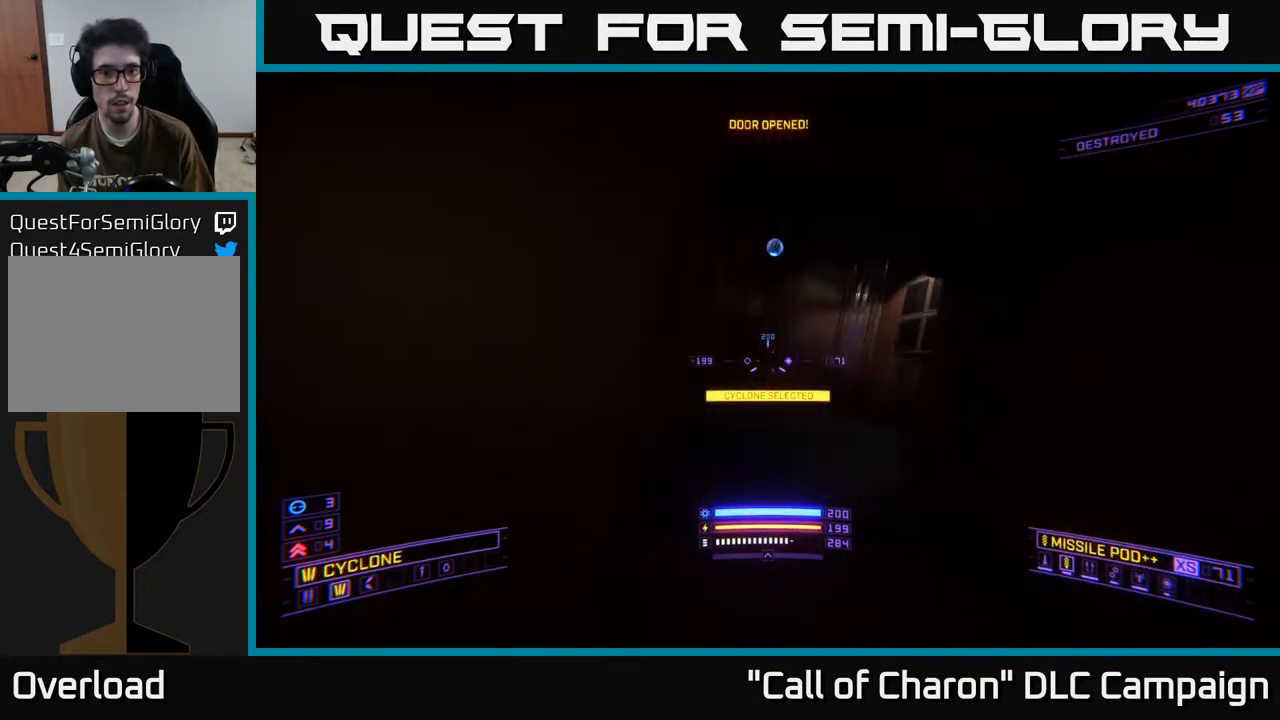
{"buttons": [], "left_stick": "left", "right_stick": "right", "events": [[83, "right_stick", "right"], [183, "left_stick", "up-left"], [300, "left_stick", "left"]]}
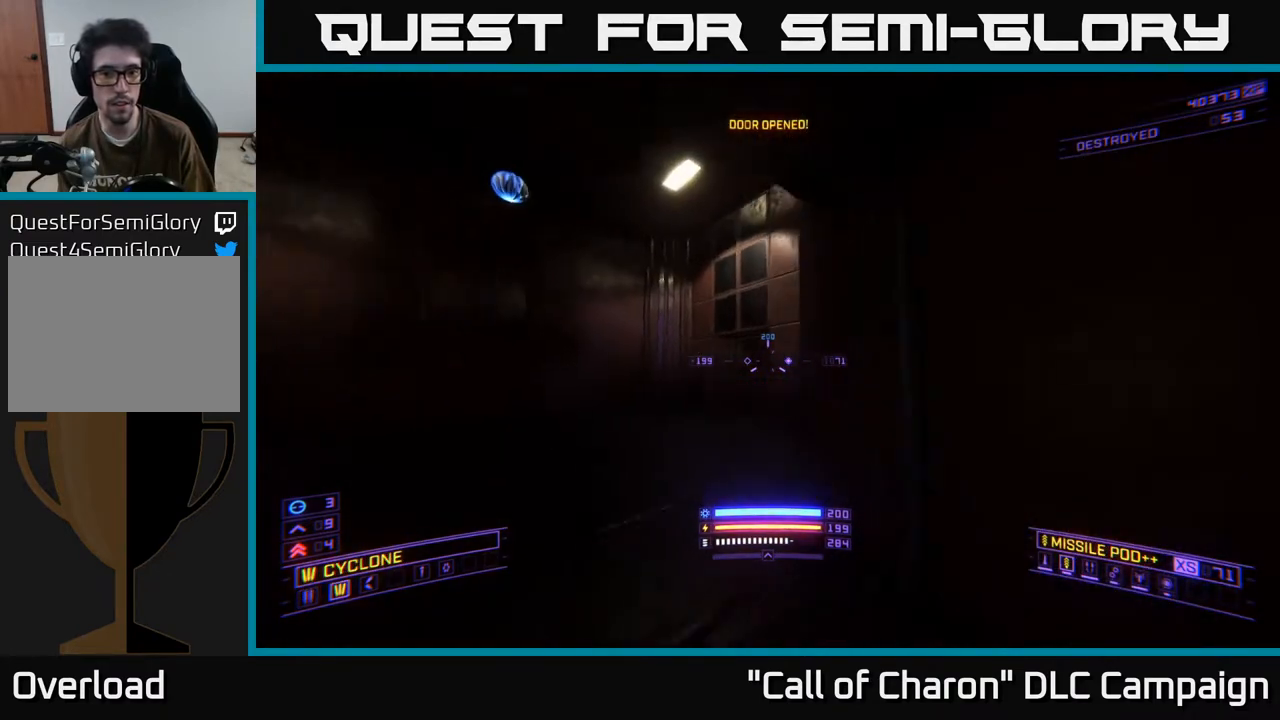
{"buttons": ["A"], "left_stick": "left", "right_stick": "down-right", "events": [[33, "right_stick", "center"], [117, "B", "down"], [200, "A", "down"], [217, "B", "up"], [267, "right_stick", "down-right"]]}
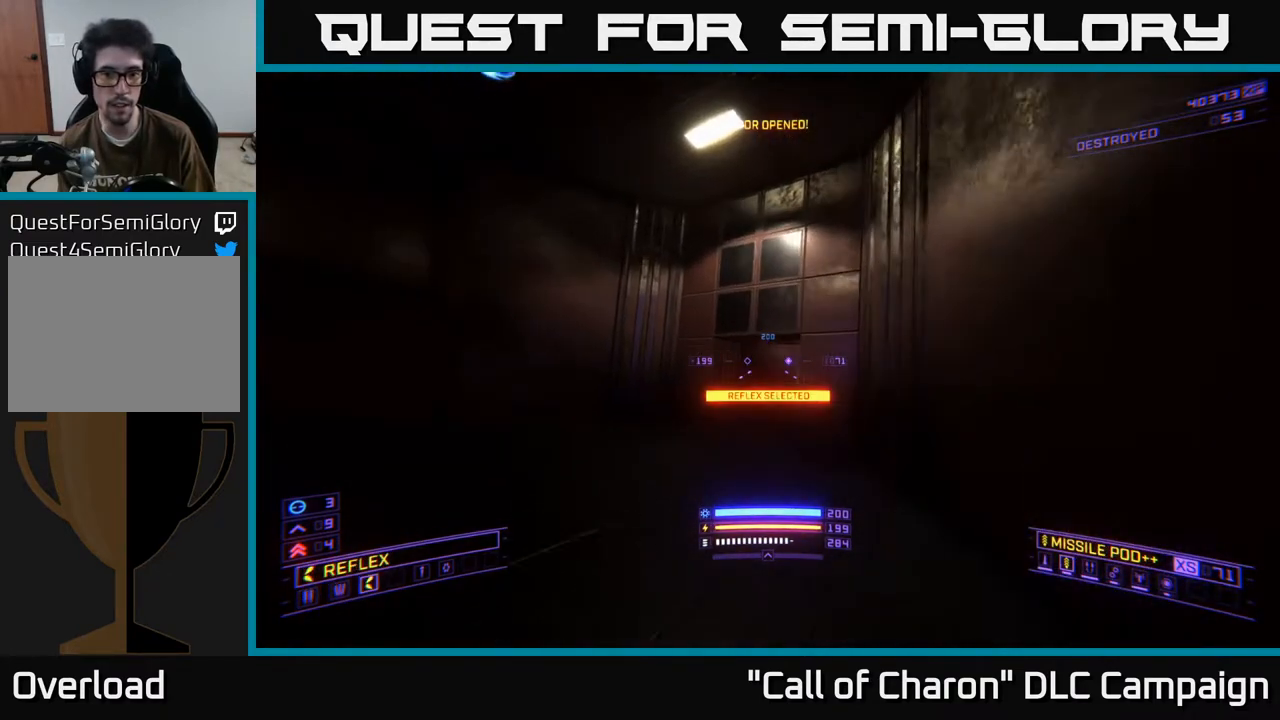
{"buttons": ["B"], "left_stick": "center", "right_stick": "right", "events": [[83, "A", "up"], [133, "left_stick", "up"], [317, "right_stick", "right"], [417, "B", "down"], [450, "left_stick", "center"]]}
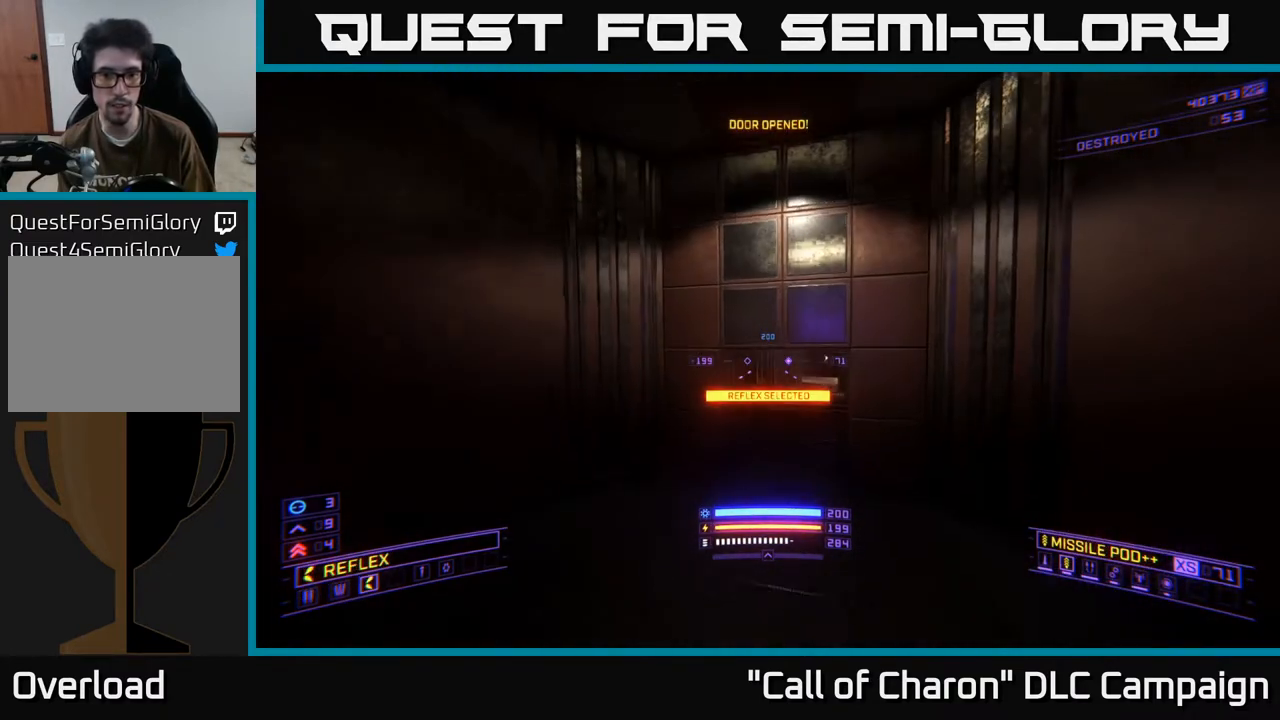
{"buttons": [], "left_stick": "center", "right_stick": "up-right", "events": [[17, "B", "up"], [183, "right_stick", "center"], [233, "X", "down"], [233, "left_stick", "up"], [417, "X", "up"], [417, "left_stick", "center"], [417, "right_stick", "up-right"]]}
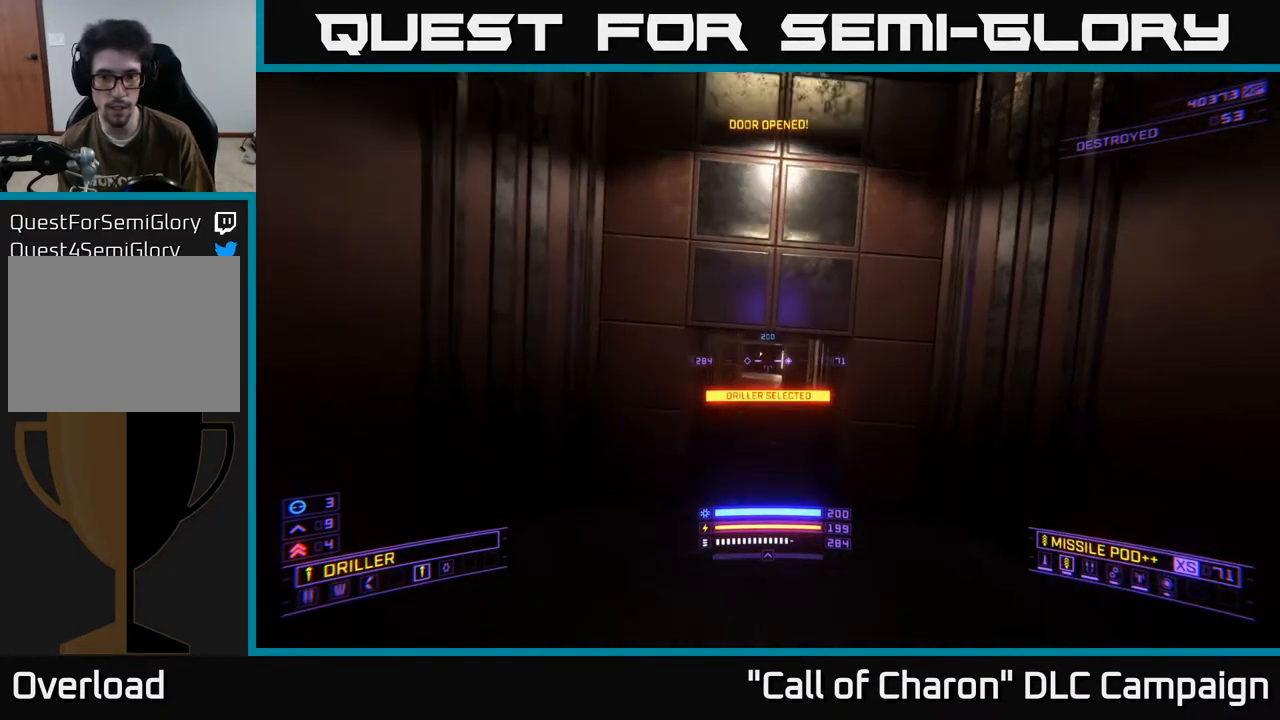
{"buttons": [], "left_stick": "up-right", "right_stick": "center", "events": [[50, "right_stick", "center"], [317, "right_stick", "left"], [350, "left_stick", "up"], [383, "B", "down"], [417, "right_stick", "center"], [450, "B", "up"], [450, "left_stick", "up-right"]]}
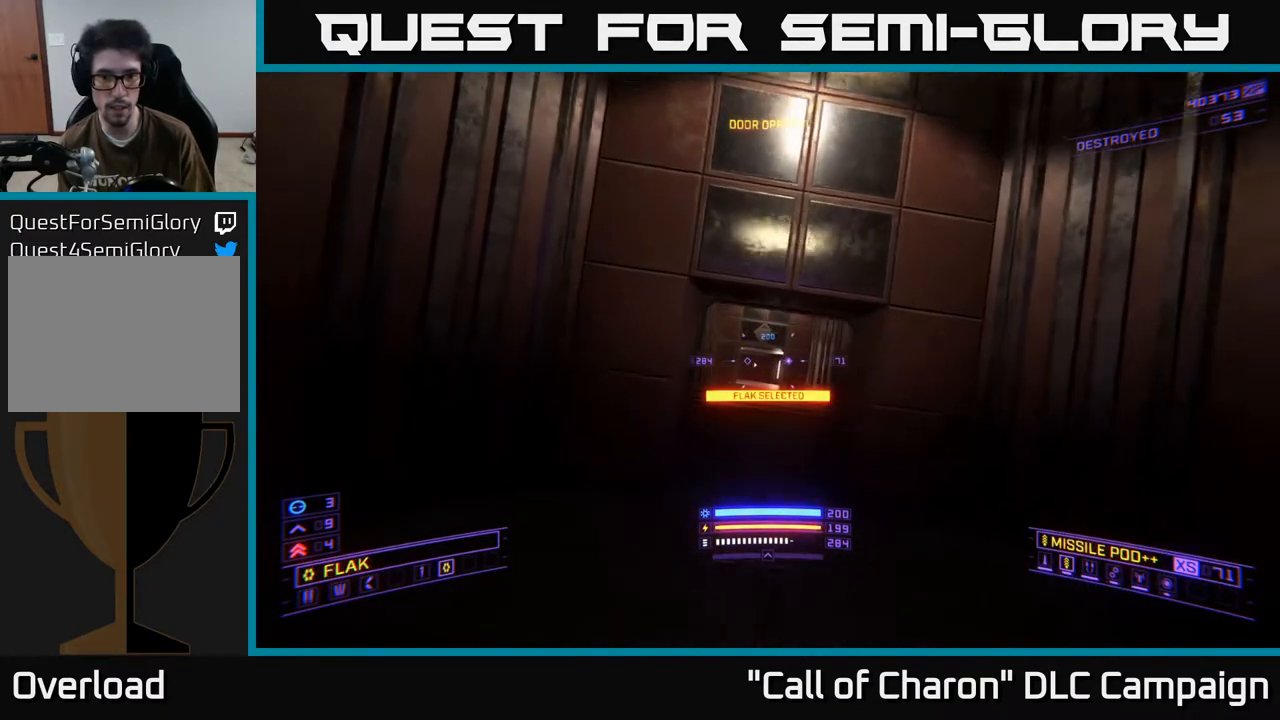
{"buttons": [], "left_stick": "up", "right_stick": "center", "events": [[183, "left_stick", "up-left"], [350, "right_stick", "up"], [417, "left_stick", "center"], [450, "right_stick", "center"], [483, "left_stick", "up"]]}
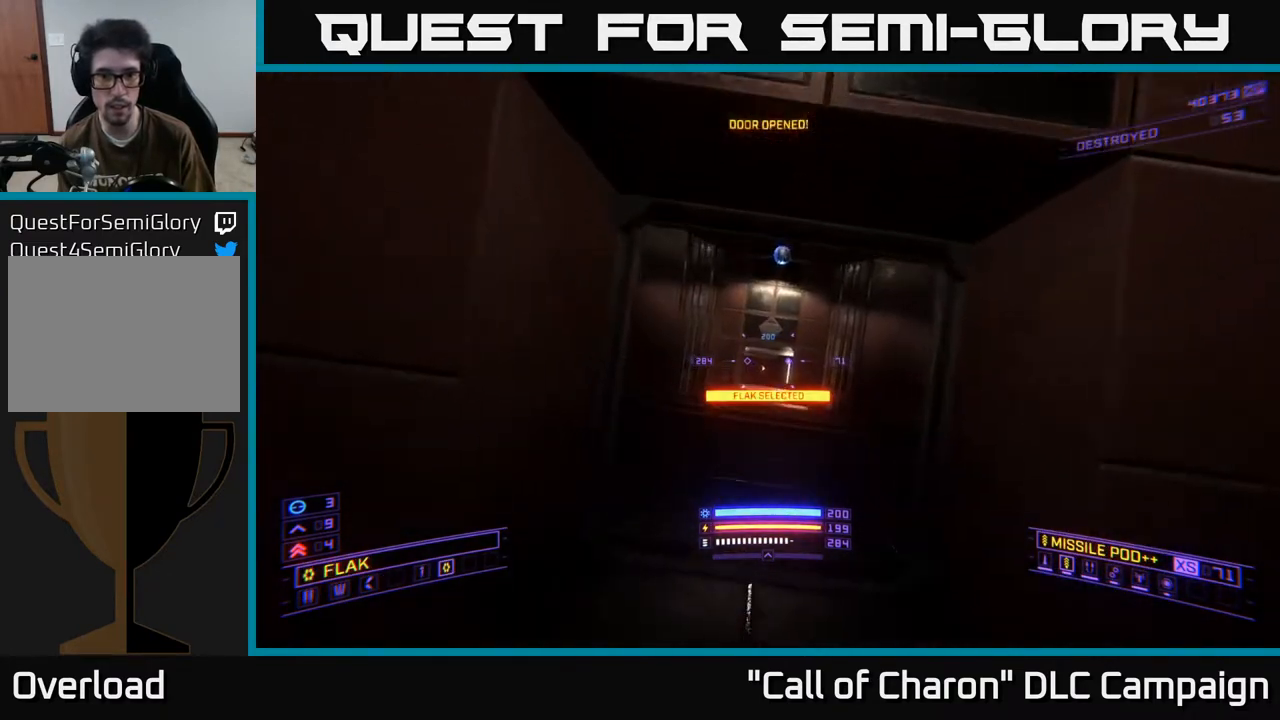
{"buttons": [], "left_stick": "center", "right_stick": "center", "events": [[183, "left_stick", "center"], [317, "left_stick", "down"], [483, "left_stick", "center"]]}
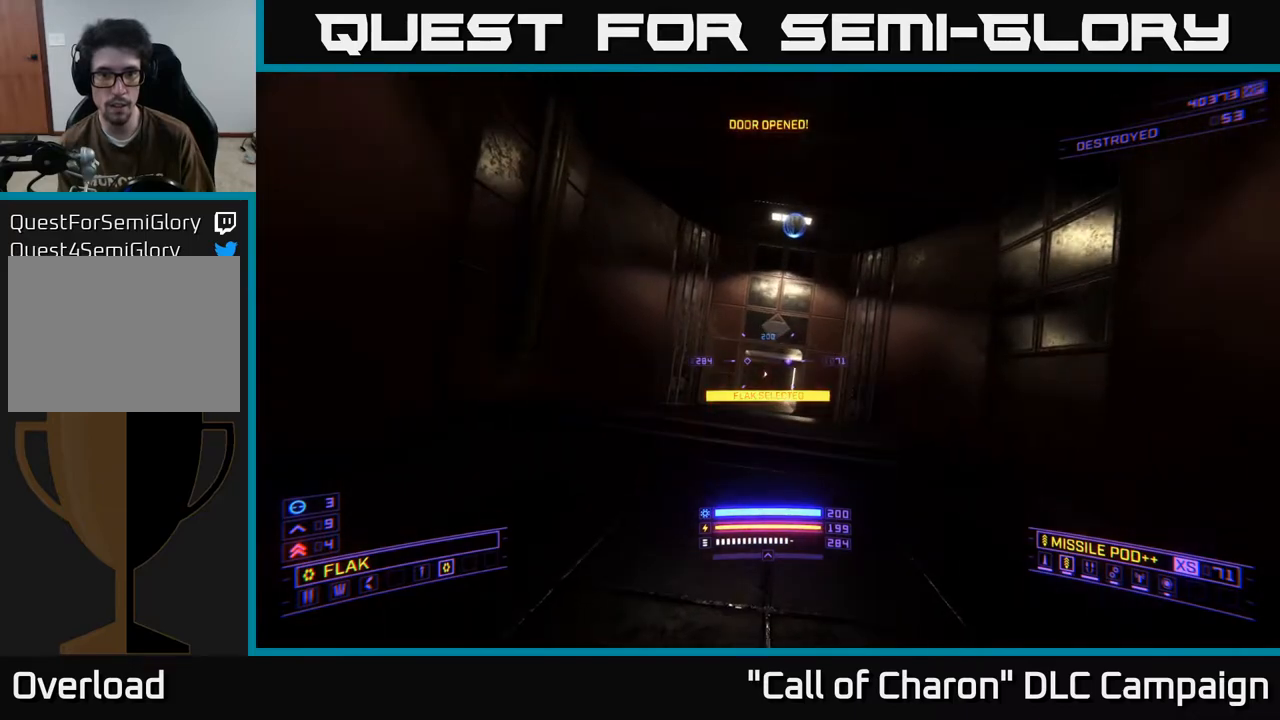
{"buttons": [], "left_stick": "up", "right_stick": "center", "events": [[250, "R3", "down"], [283, "left_stick", "up"], [333, "R3", "up"], [333, "right_stick", "down-left"], [383, "right_stick", "center"]]}
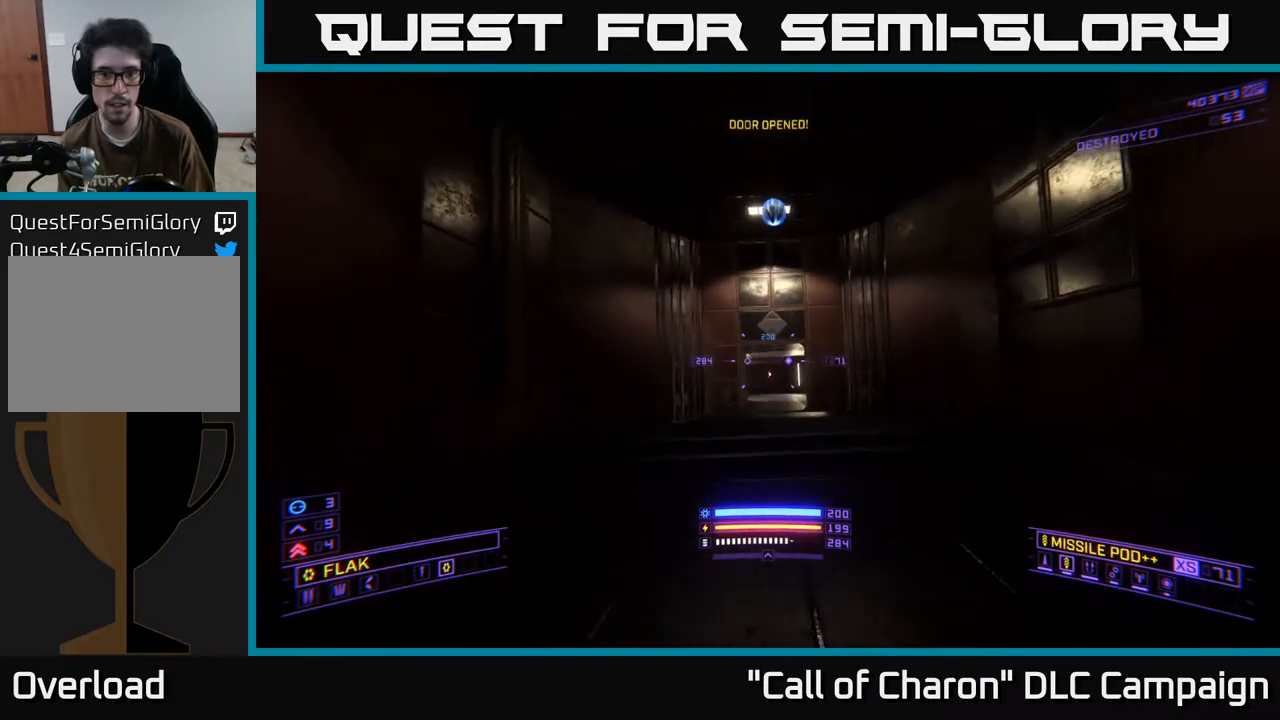
{"buttons": [], "left_stick": "up", "right_stick": "center", "events": [[317, "L3", "down"], [433, "L3", "up"]]}
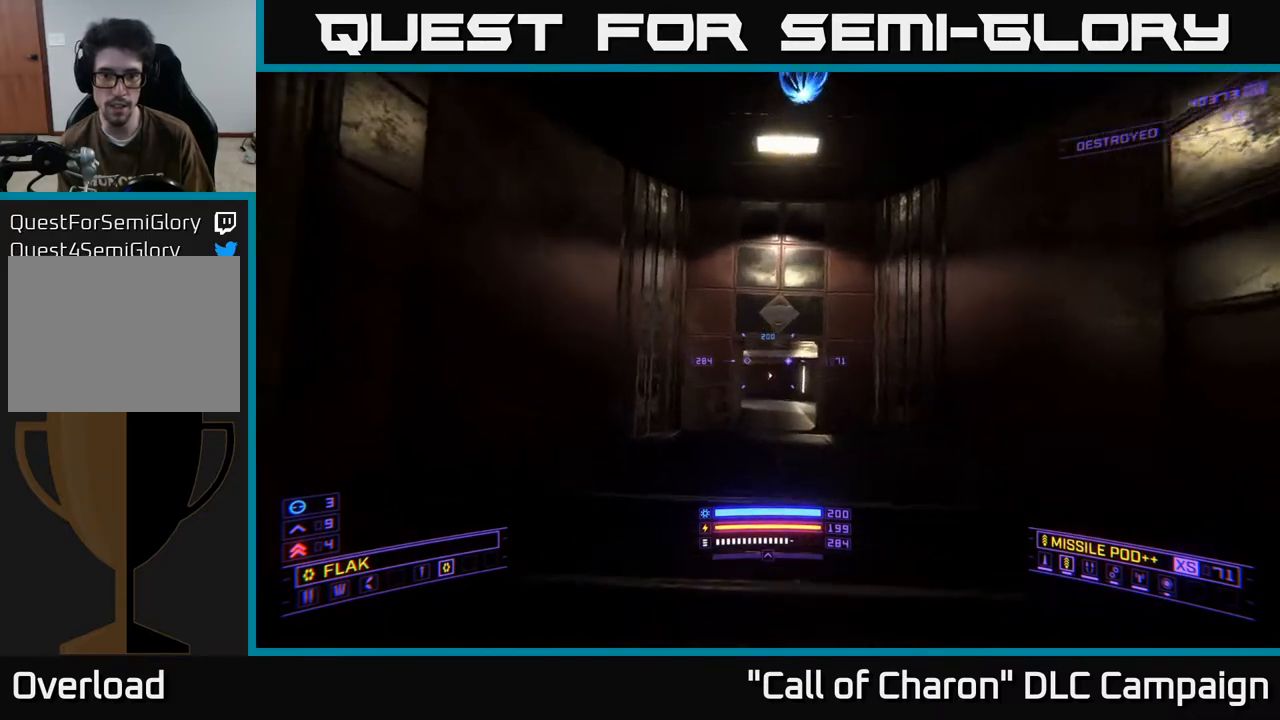
{"buttons": [], "left_stick": "up-right", "right_stick": "center", "events": [[217, "R3", "down"], [283, "R3", "up"], [300, "left_stick", "up-right"], [400, "Y", "down"], [500, "Y", "up"]]}
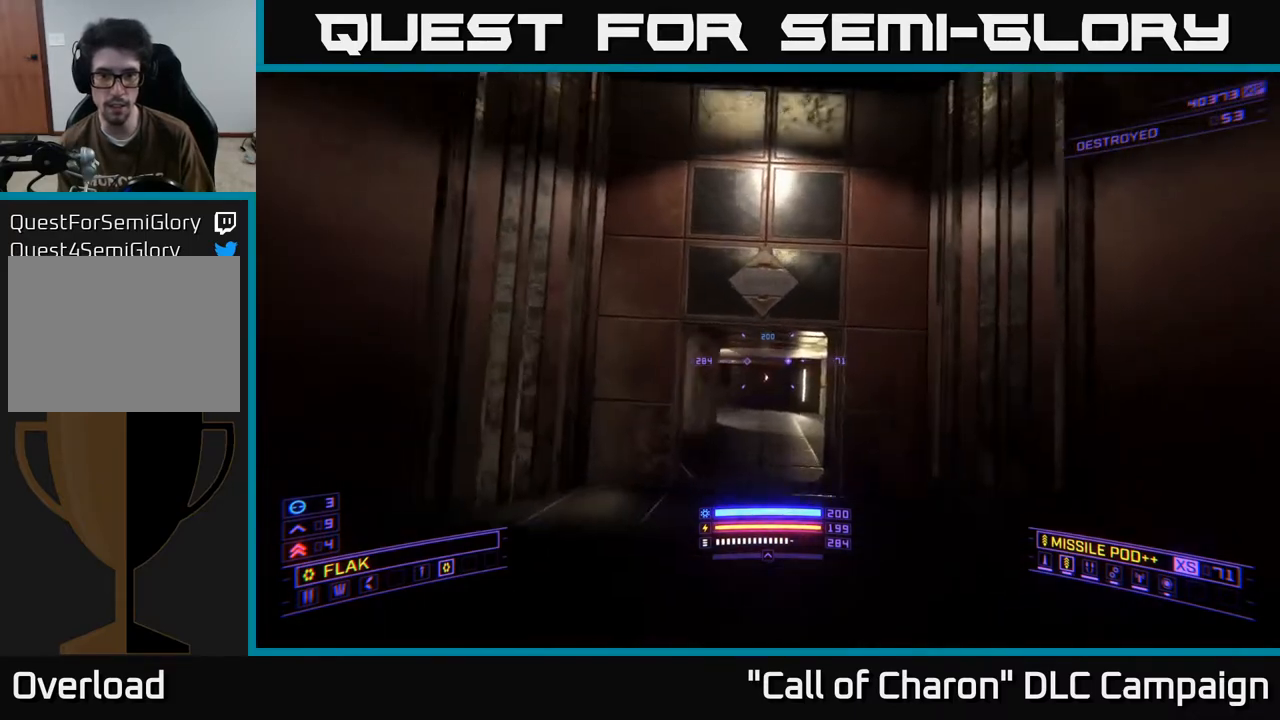
{"buttons": [], "left_stick": "center", "right_stick": "center", "events": [[100, "left_stick", "center"], [267, "left_stick", "left"], [283, "right_stick", "down"], [400, "left_stick", "center"], [400, "right_stick", "center"]]}
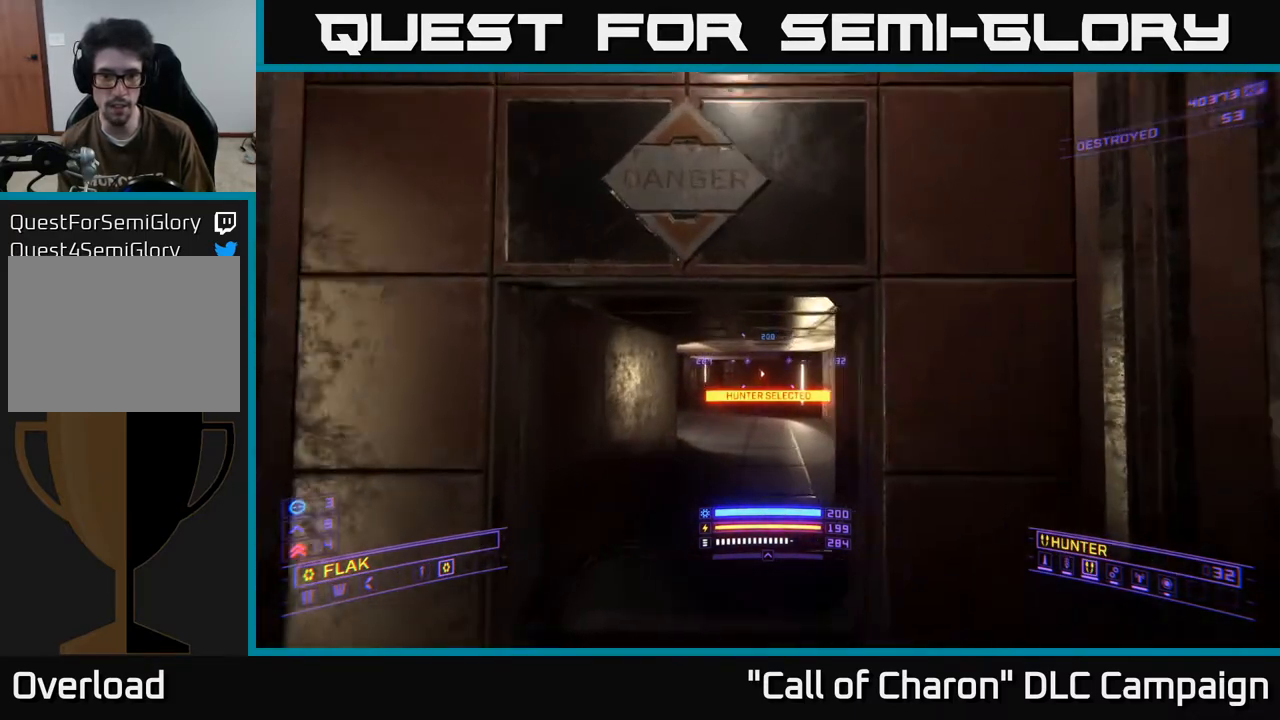
{"buttons": [], "left_stick": "center", "right_stick": "center", "events": [[217, "Y", "down"], [317, "Y", "up"], [400, "Y", "down"], [500, "Y", "up"]]}